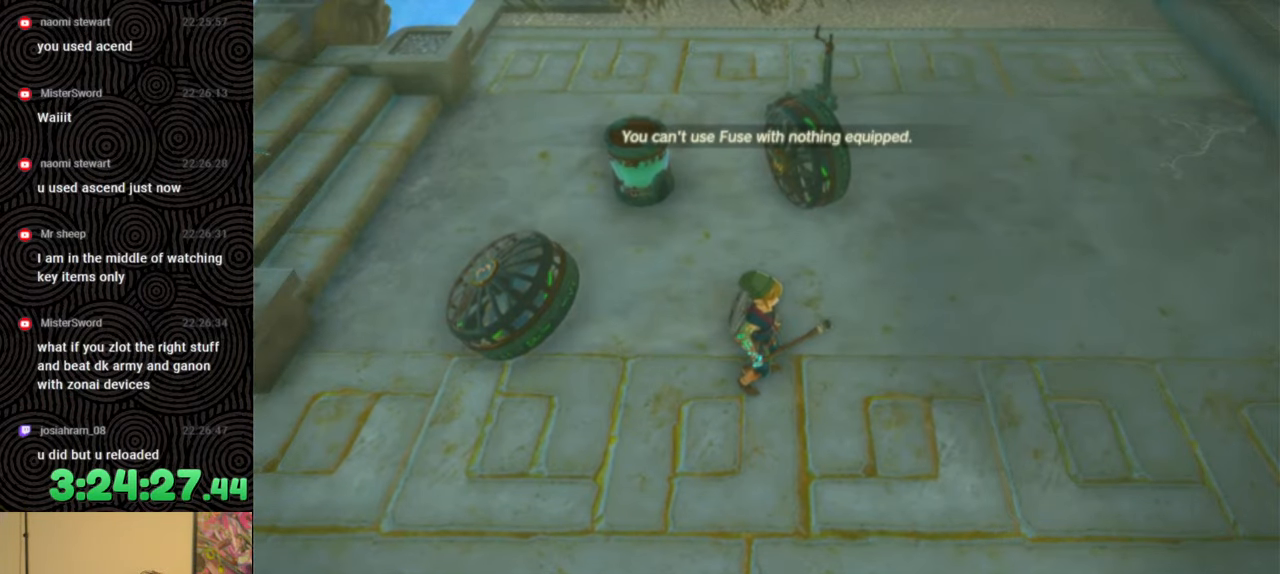
Gameplay with a controller (Nintendo layout); each line is a JSON object with the inputs held at the frame after it. "events" lists button and stick changes between this image and that frame as [ms after this image, input, new state], when the widget could be followed in between. Not read: L3 R3.
{"buttons": ["DPAD_LEFT"], "left_stick": "up-right", "right_stick": "center", "events": [[83, "right_stick", "left"], [117, "left_stick", "right"], [200, "right_stick", "up-left"], [350, "right_stick", "center"], [467, "left_stick", "up-right"], [483, "DPAD_LEFT", "down"]]}
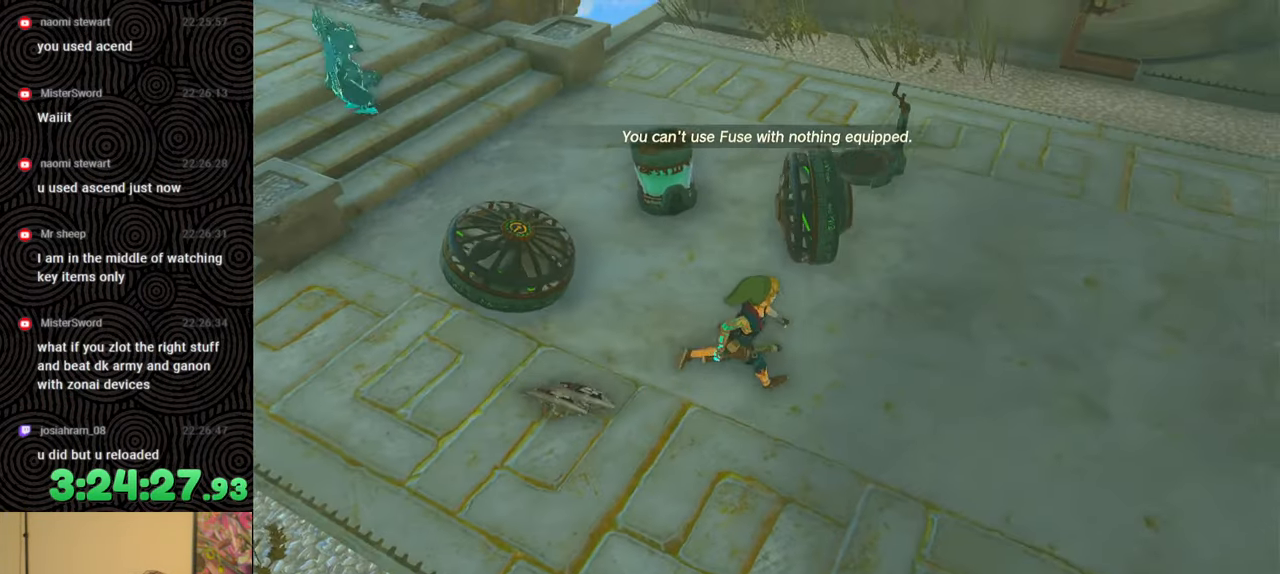
{"buttons": [], "left_stick": "up-right", "right_stick": "center", "events": [[217, "right_stick", "right"], [367, "right_stick", "center"], [500, "DPAD_LEFT", "up"]]}
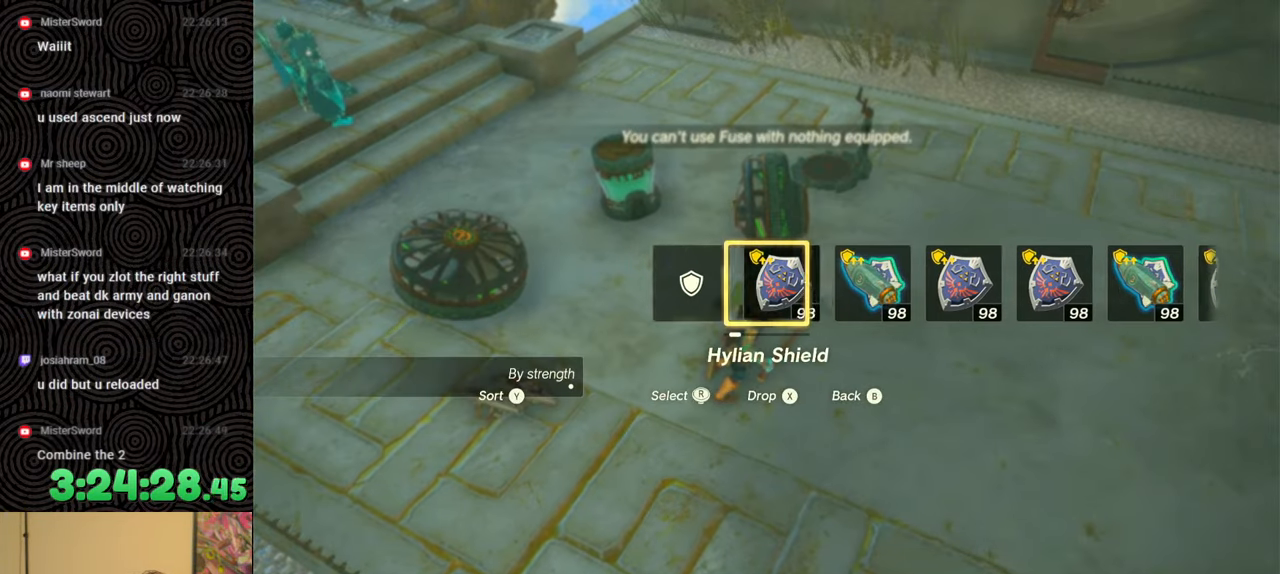
{"buttons": [], "left_stick": "center", "right_stick": "up-left", "events": [[50, "left_stick", "center"], [183, "left_stick", "up"], [250, "right_stick", "up-left"], [400, "left_stick", "center"]]}
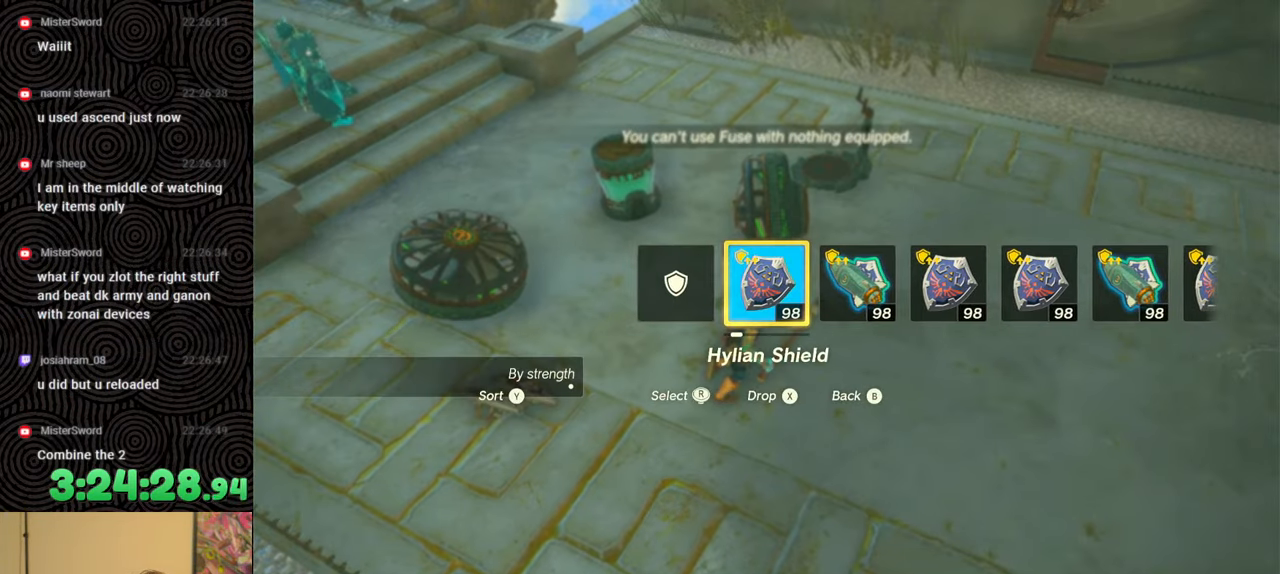
{"buttons": ["L1"], "left_stick": "center", "right_stick": "down", "events": [[67, "left_stick", "up"], [83, "right_stick", "center"], [200, "left_stick", "center"], [217, "L1", "down"], [483, "right_stick", "down"]]}
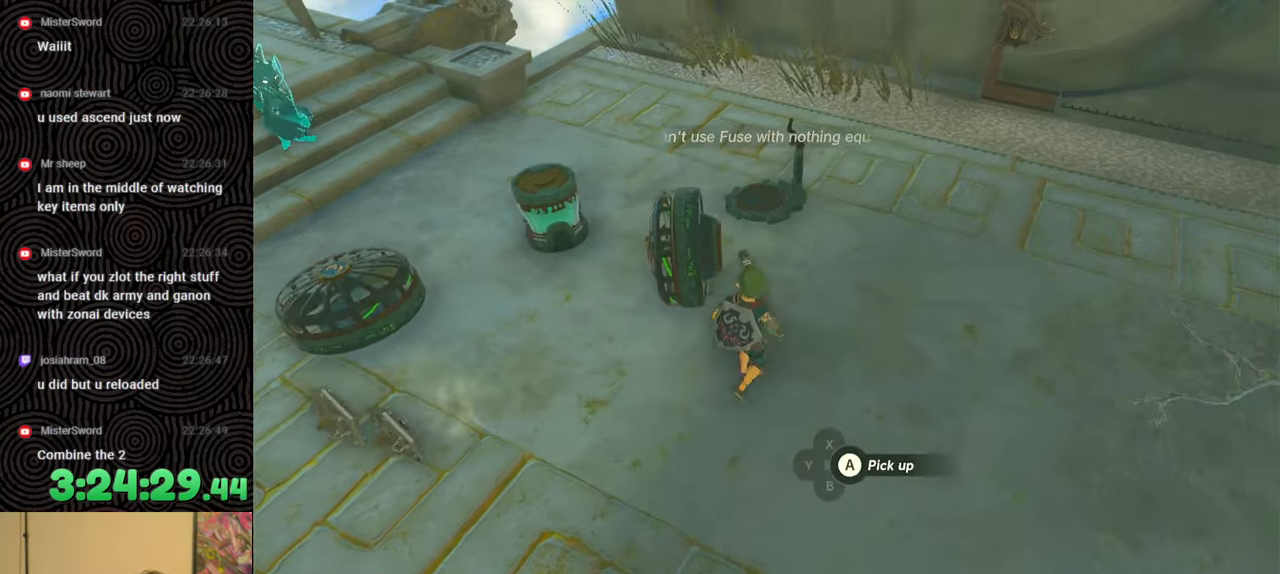
{"buttons": [], "left_stick": "center", "right_stick": "left", "events": [[117, "L1", "up"], [117, "right_stick", "center"], [233, "right_stick", "left"]]}
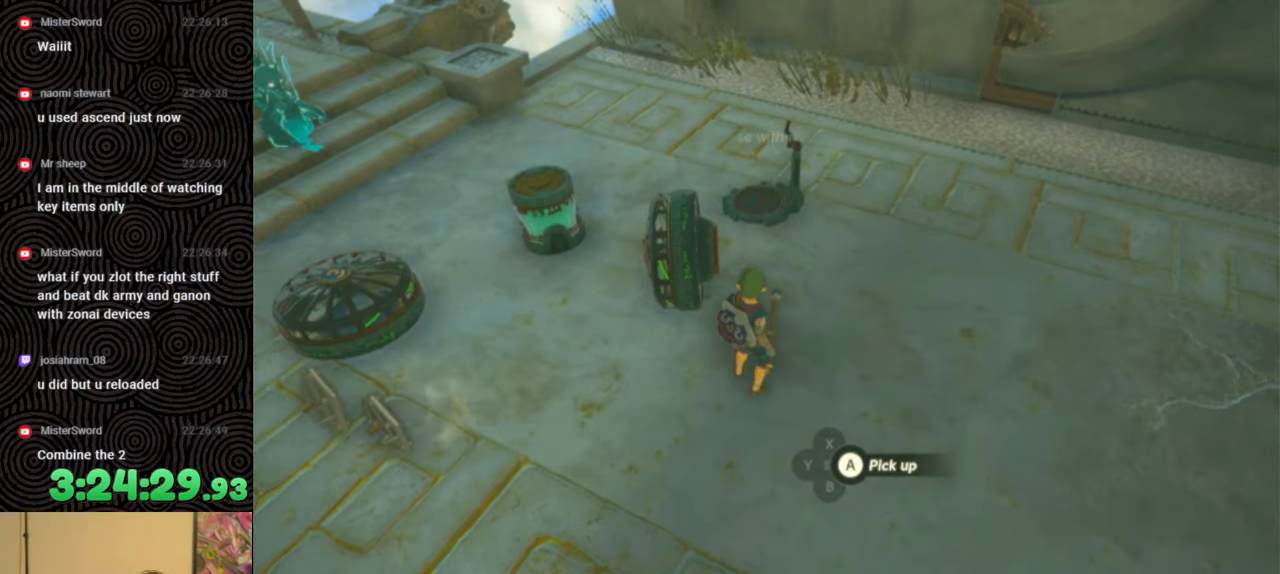
{"buttons": [], "left_stick": "center", "right_stick": "center", "events": [[183, "left_stick", "down-left"], [250, "left_stick", "left"], [350, "left_stick", "up-left"], [367, "right_stick", "center"], [450, "left_stick", "center"]]}
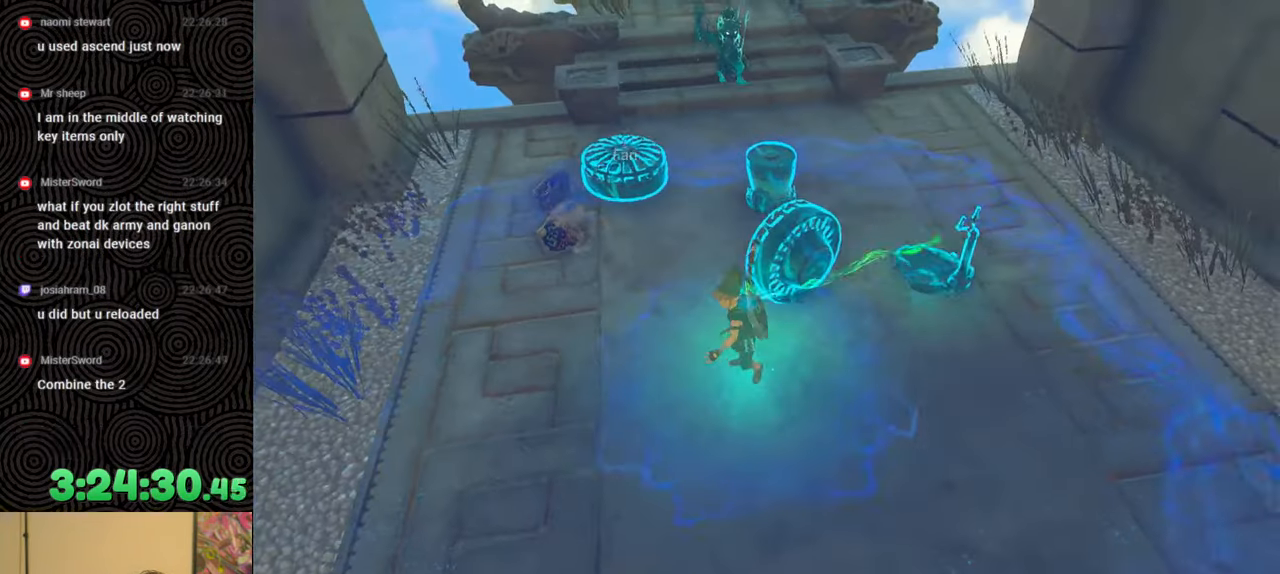
{"buttons": [], "left_stick": "up-left", "right_stick": "center", "events": [[300, "left_stick", "left"], [317, "B", "down"], [417, "B", "up"], [500, "left_stick", "up-left"]]}
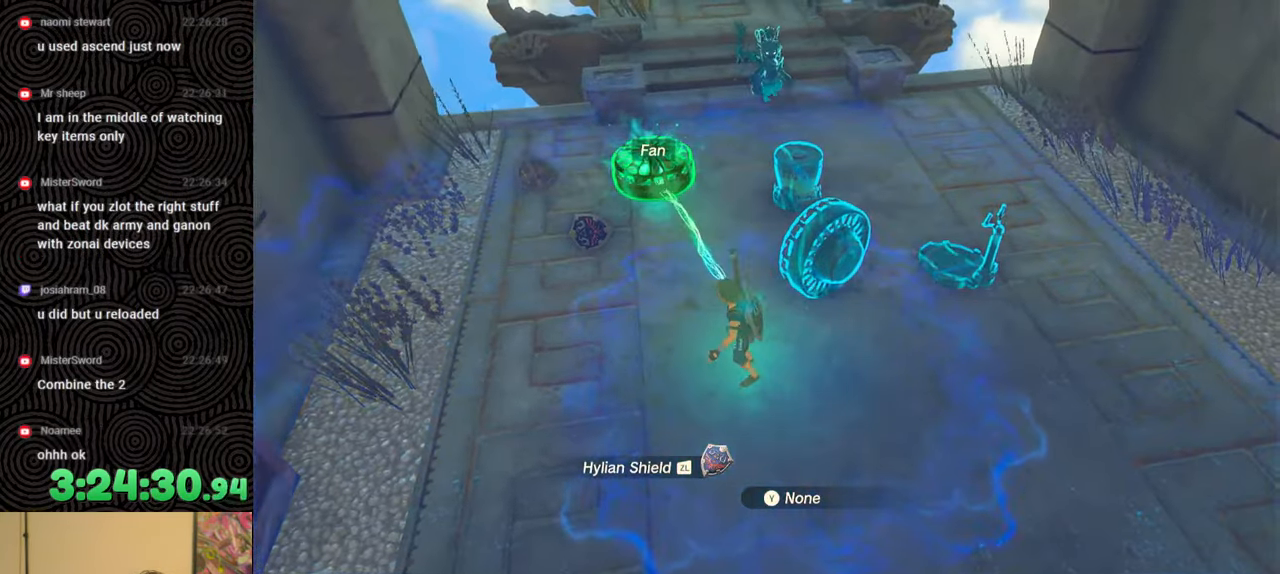
{"buttons": [], "left_stick": "center", "right_stick": "center", "events": [[183, "right_stick", "down"], [367, "left_stick", "center"], [400, "right_stick", "center"]]}
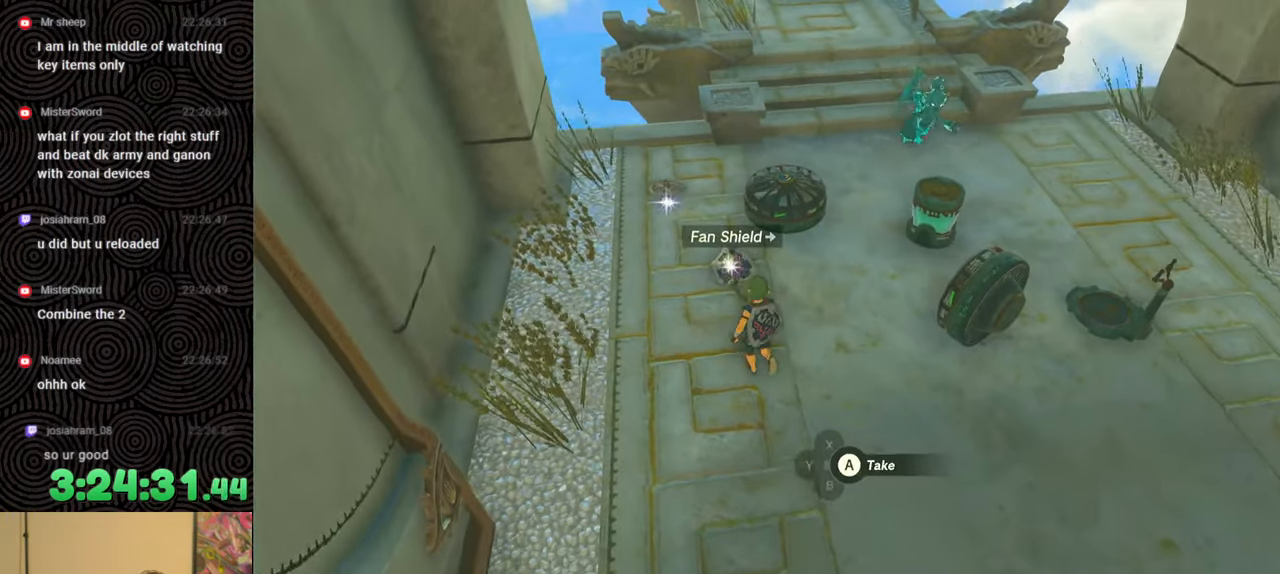
{"buttons": [], "left_stick": "center", "right_stick": "center", "events": [[83, "left_stick", "up-left"], [400, "left_stick", "center"]]}
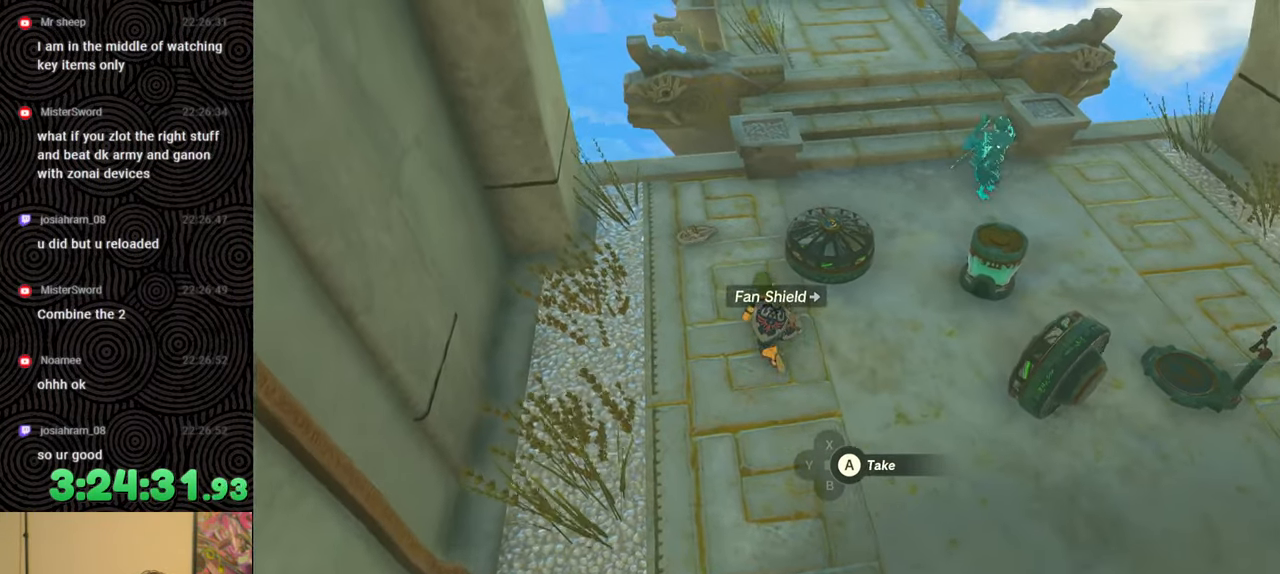
{"buttons": [], "left_stick": "down-right", "right_stick": "center", "events": [[117, "left_stick", "down"], [167, "left_stick", "down-right"], [233, "right_stick", "right"], [333, "right_stick", "up-right"], [433, "right_stick", "center"]]}
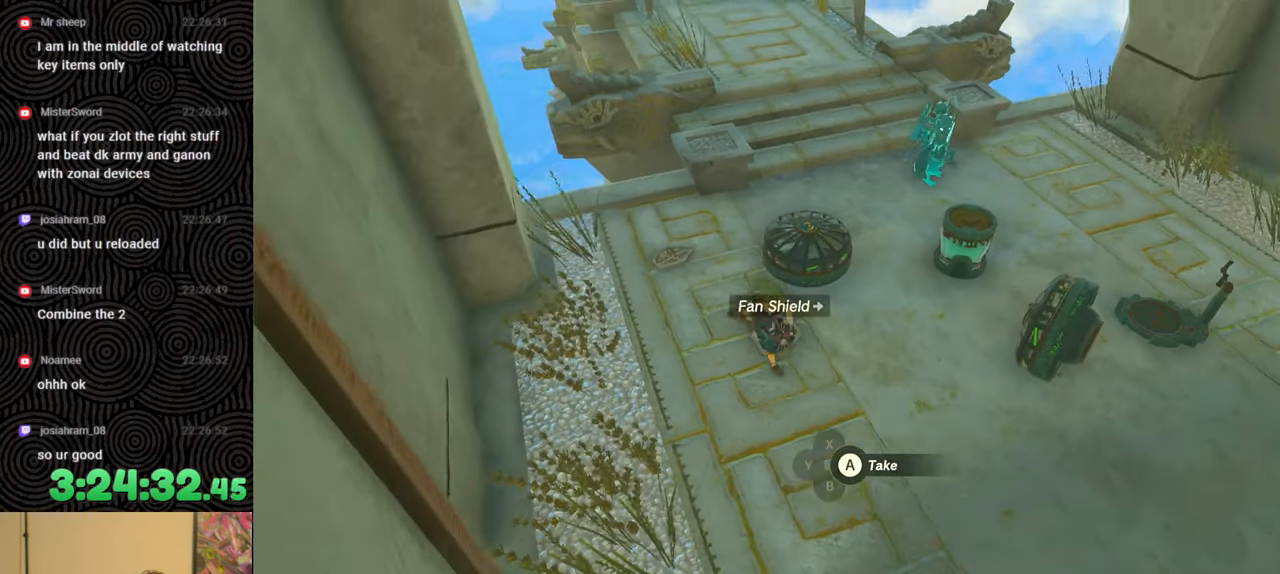
{"buttons": ["L1"], "left_stick": "center", "right_stick": "center", "events": [[167, "right_stick", "up-right"], [300, "left_stick", "up"], [400, "left_stick", "center"], [400, "right_stick", "center"], [483, "L1", "down"]]}
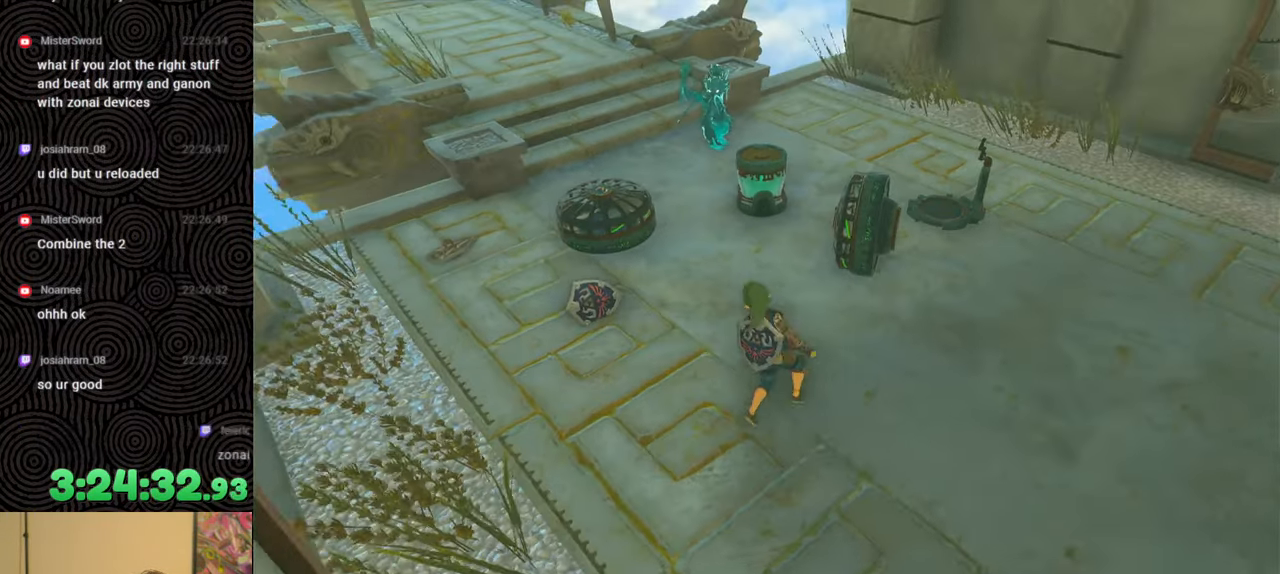
{"buttons": ["L1"], "left_stick": "center", "right_stick": "center", "events": [[350, "right_stick", "down"], [483, "right_stick", "center"]]}
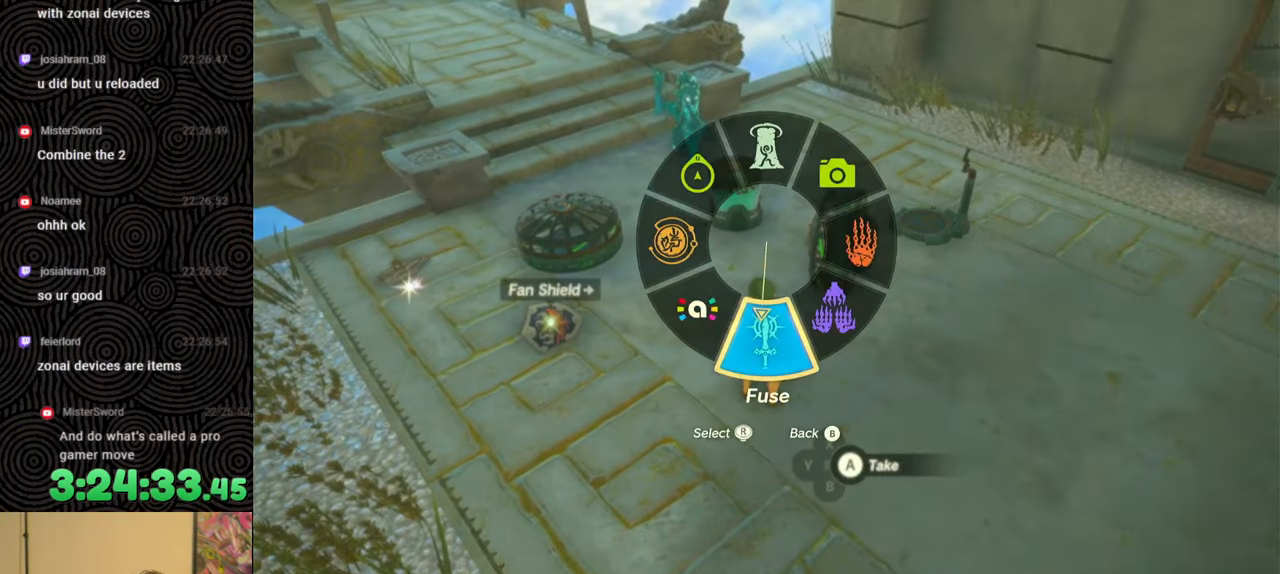
{"buttons": [], "left_stick": "center", "right_stick": "center", "events": [[17, "L1", "up"], [67, "left_stick", "up-right"], [117, "right_stick", "right"], [383, "left_stick", "center"], [383, "right_stick", "center"]]}
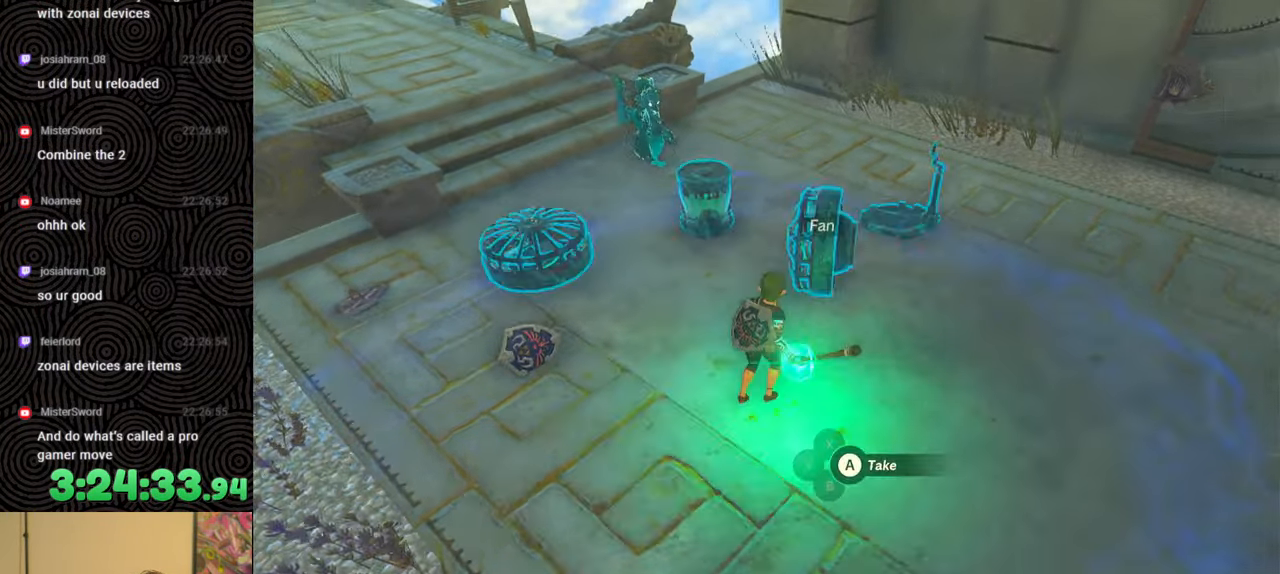
{"buttons": ["L1", "L2"], "left_stick": "center", "right_stick": "center", "events": [[117, "L1", "down"], [317, "L2", "down"]]}
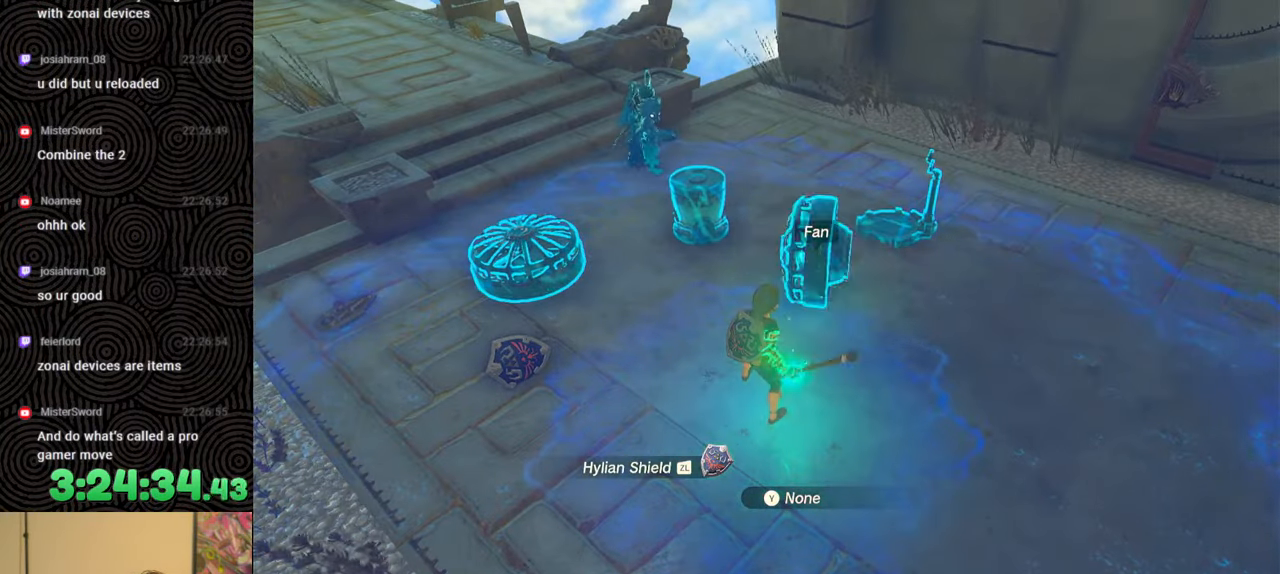
{"buttons": ["DPAD_LEFT"], "left_stick": "center", "right_stick": "center", "events": [[100, "L1", "up"], [100, "L2", "up"], [217, "DPAD_LEFT", "down"], [283, "DPAD_LEFT", "up"], [350, "DPAD_LEFT", "down"]]}
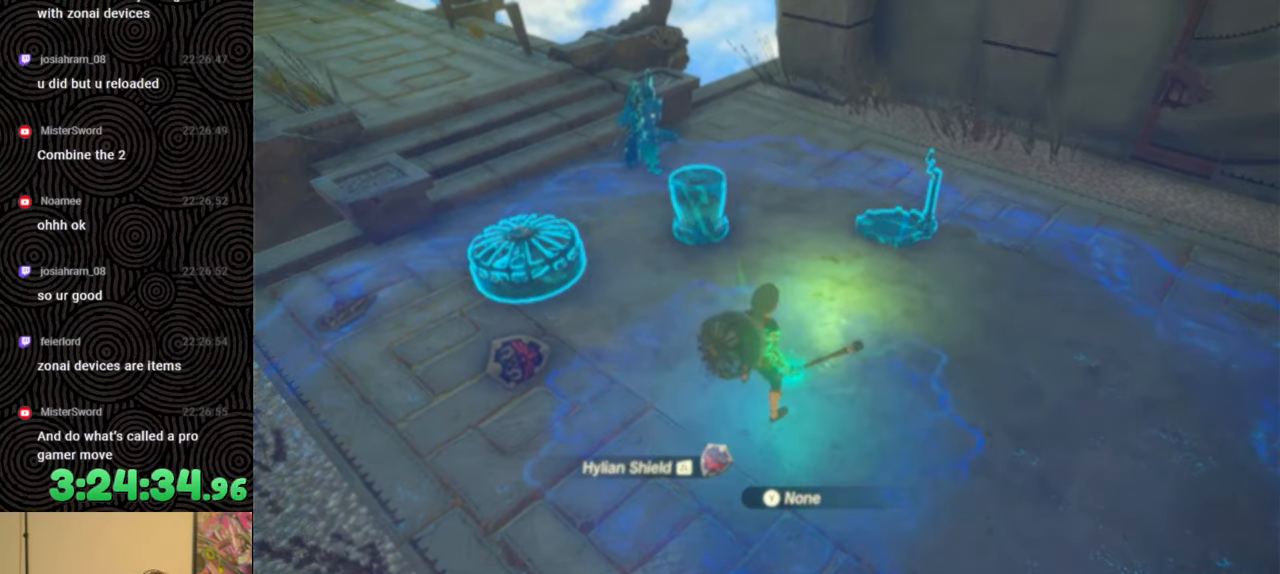
{"buttons": [], "left_stick": "center", "right_stick": "center", "events": [[117, "right_stick", "right"], [250, "right_stick", "center"], [383, "DPAD_LEFT", "up"]]}
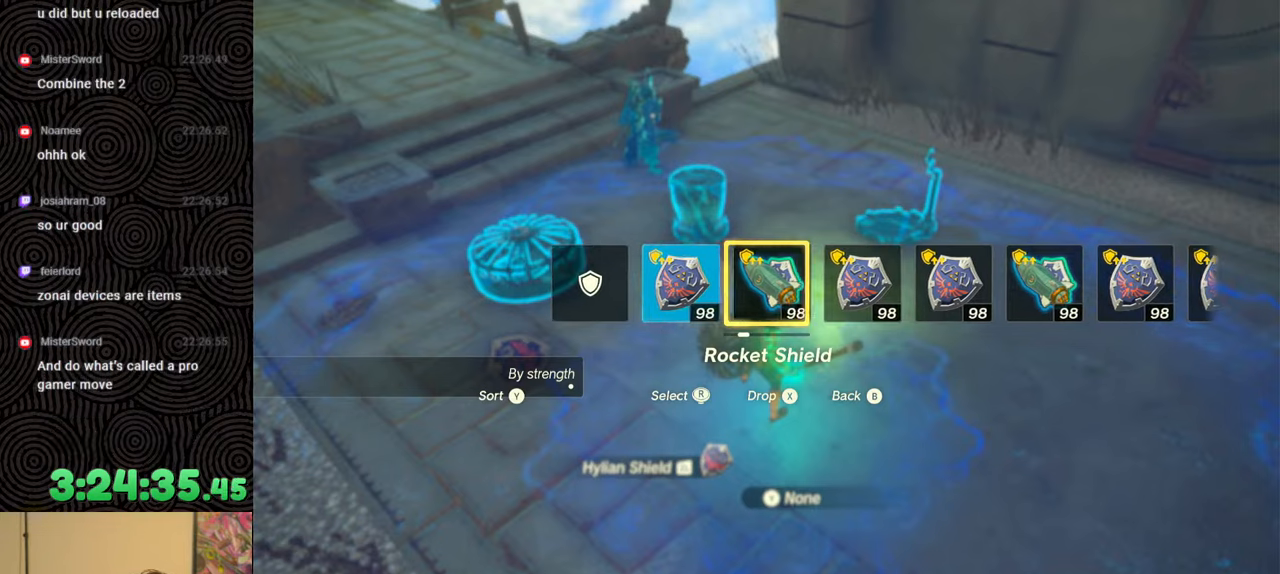
{"buttons": [], "left_stick": "center", "right_stick": "down-left", "events": [[433, "right_stick", "down-left"]]}
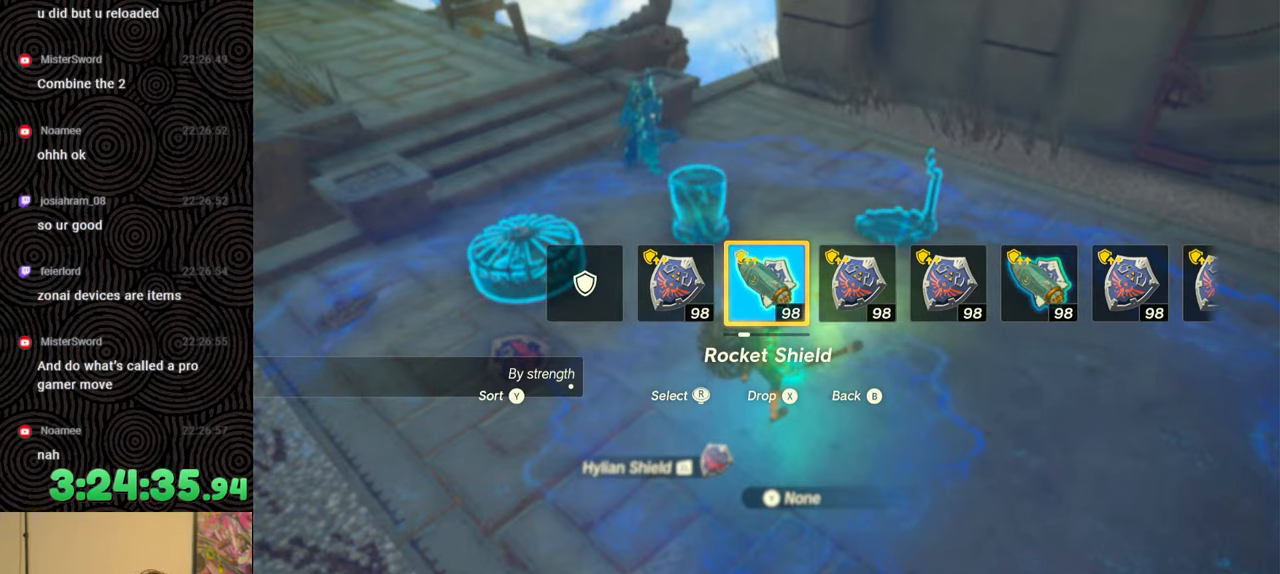
{"buttons": [], "left_stick": "center", "right_stick": "center", "events": [[100, "left_stick", "up"], [367, "left_stick", "center"], [450, "right_stick", "center"]]}
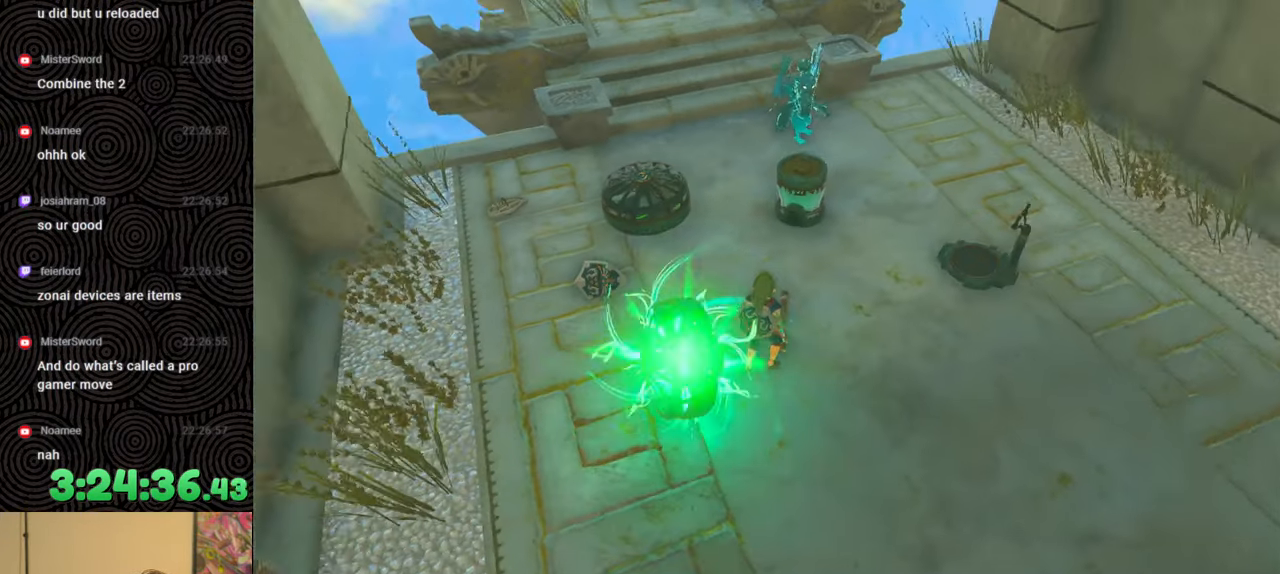
{"buttons": ["DPAD_LEFT"], "left_stick": "center", "right_stick": "center", "events": [[33, "DPAD_LEFT", "down"], [50, "DPAD_UP", "down"], [183, "DPAD_UP", "up"], [267, "DPAD_UP", "down"], [300, "DPAD_UP", "up"], [300, "right_stick", "right"], [433, "right_stick", "center"]]}
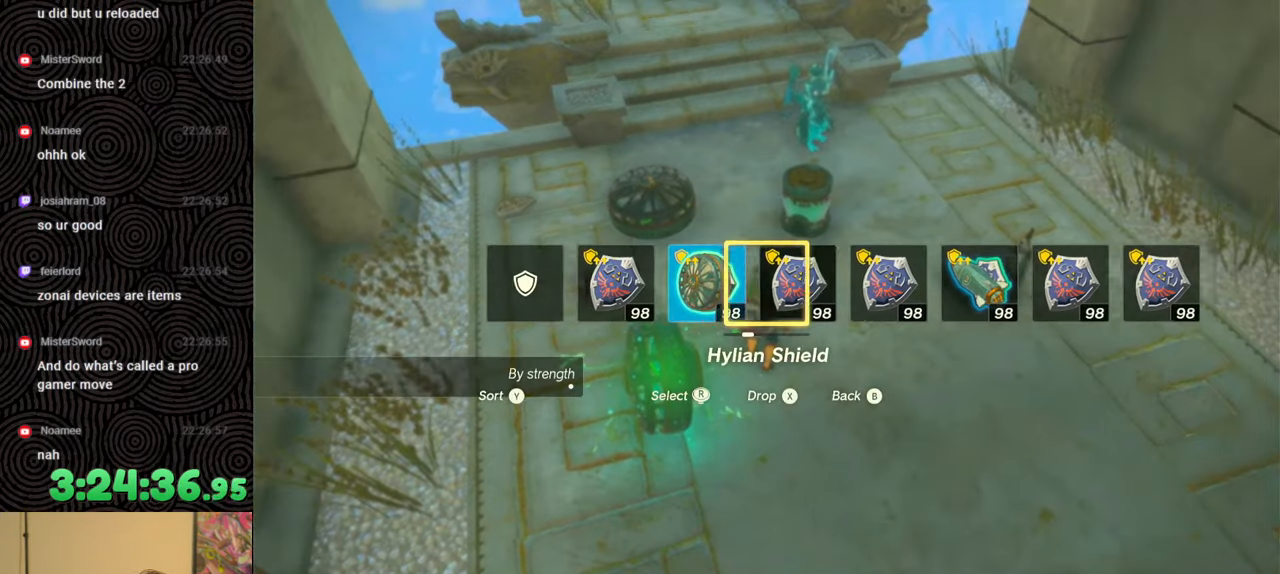
{"buttons": [], "left_stick": "up", "right_stick": "up", "events": [[17, "right_stick", "right"], [83, "right_stick", "center"], [200, "DPAD_LEFT", "up"], [367, "left_stick", "up"], [383, "right_stick", "up"]]}
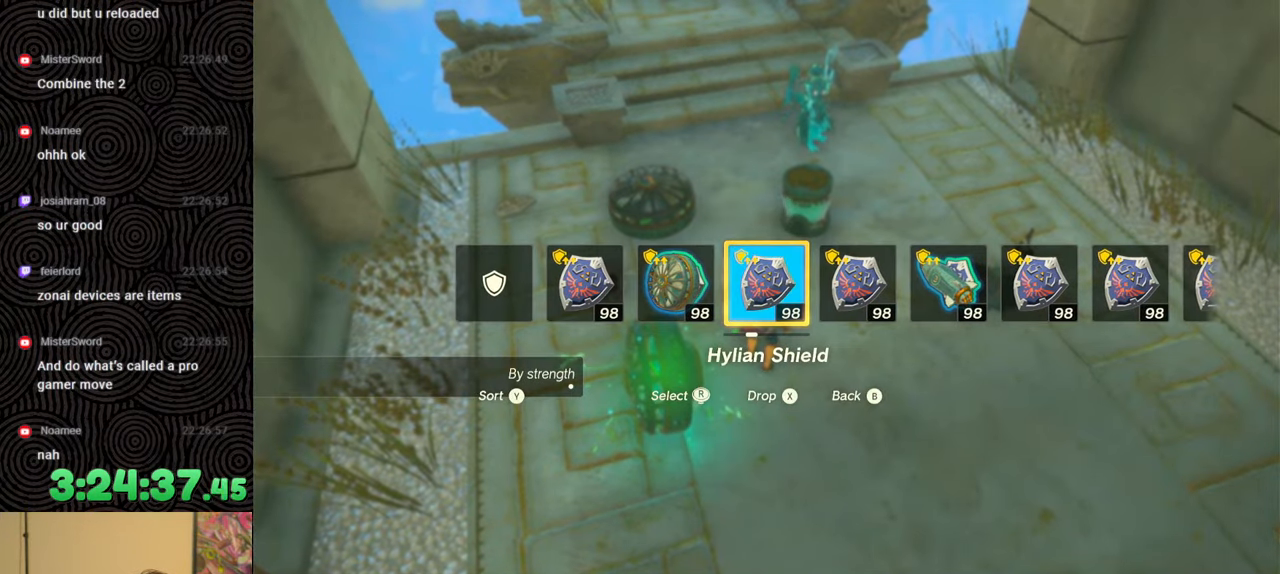
{"buttons": ["L1"], "left_stick": "center", "right_stick": "center", "events": [[283, "left_stick", "center"], [333, "right_stick", "center"], [417, "L1", "down"]]}
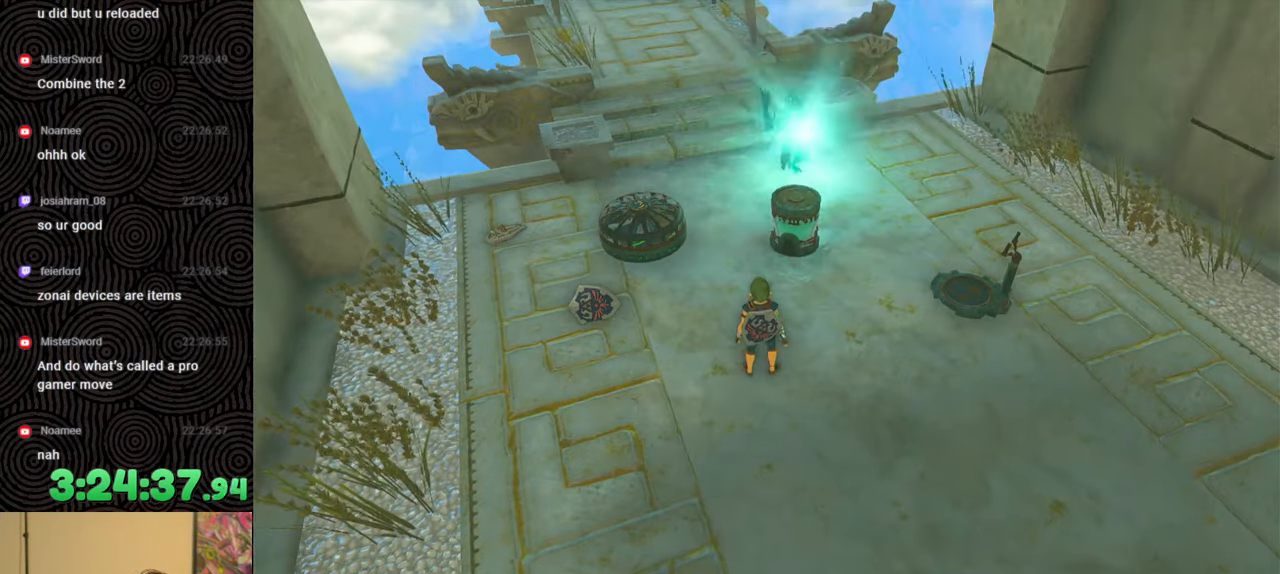
{"buttons": ["L1"], "left_stick": "center", "right_stick": "center", "events": []}
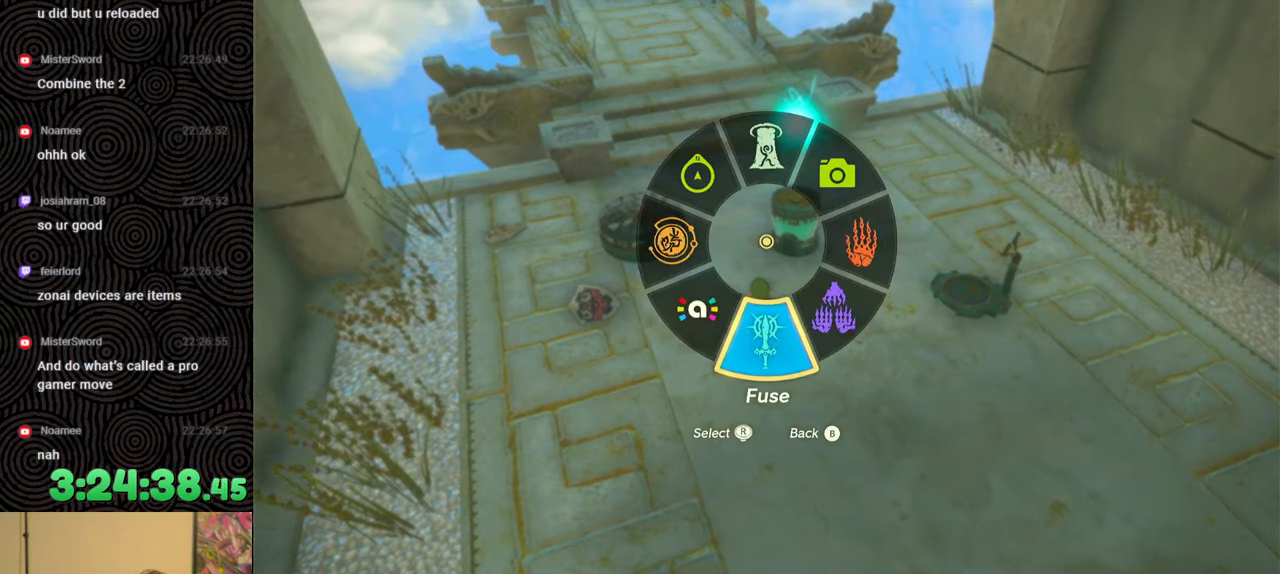
{"buttons": [], "left_stick": "center", "right_stick": "down", "events": [[350, "L1", "up"], [500, "right_stick", "down"]]}
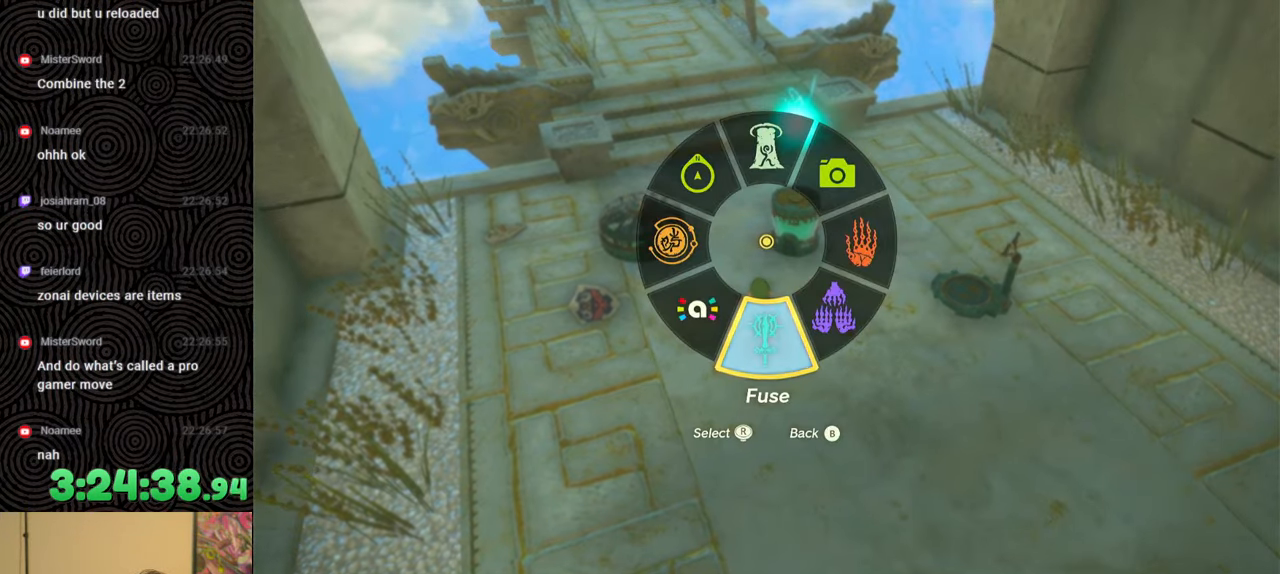
{"buttons": [], "left_stick": "center", "right_stick": "center", "events": [[233, "right_stick", "center"]]}
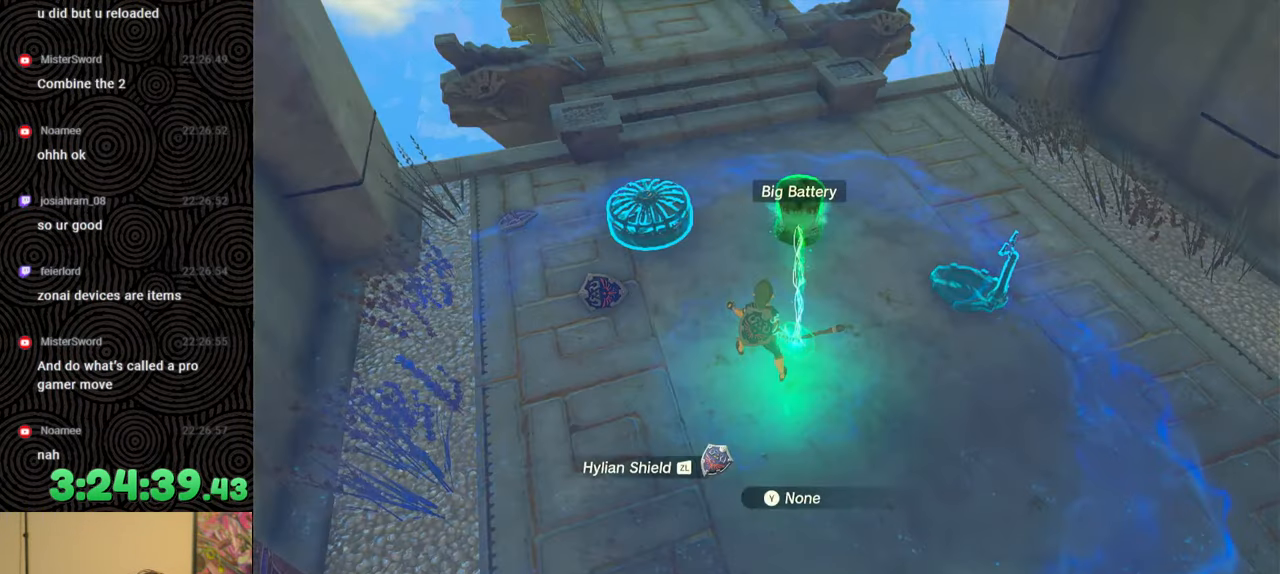
{"buttons": [], "left_stick": "up-left", "right_stick": "center", "events": [[17, "B", "down"], [117, "B", "up"], [133, "left_stick", "up-left"], [367, "A", "down"], [450, "A", "up"]]}
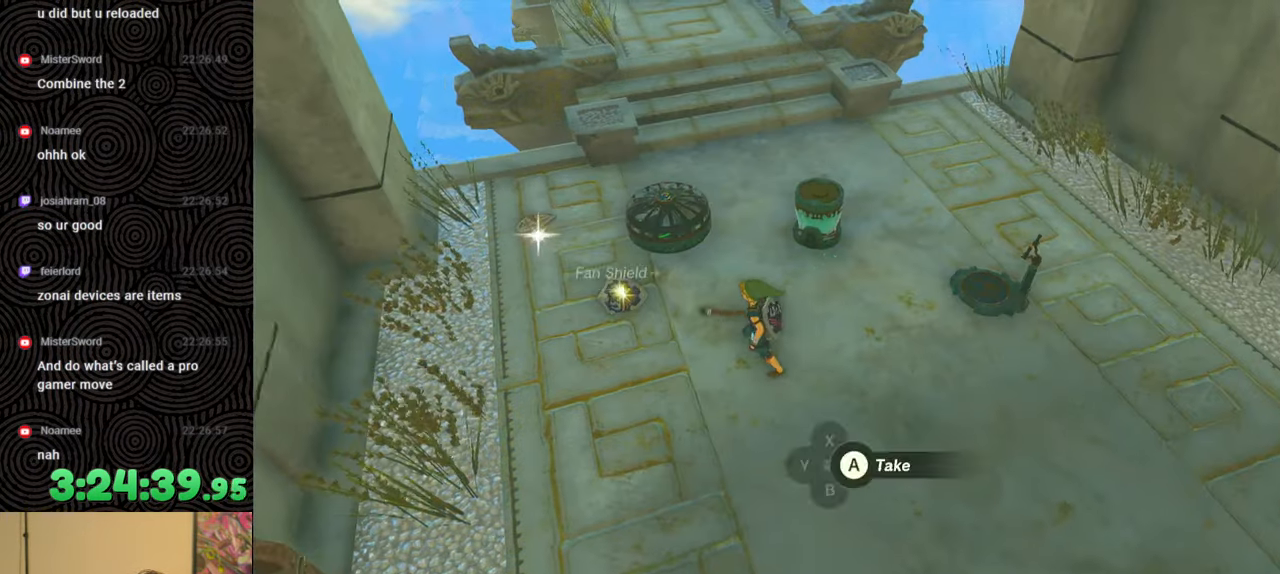
{"buttons": [], "left_stick": "up-left", "right_stick": "center", "events": [[33, "A", "down"], [100, "A", "up"], [167, "A", "down"], [267, "A", "up"], [400, "A", "down"], [467, "A", "up"]]}
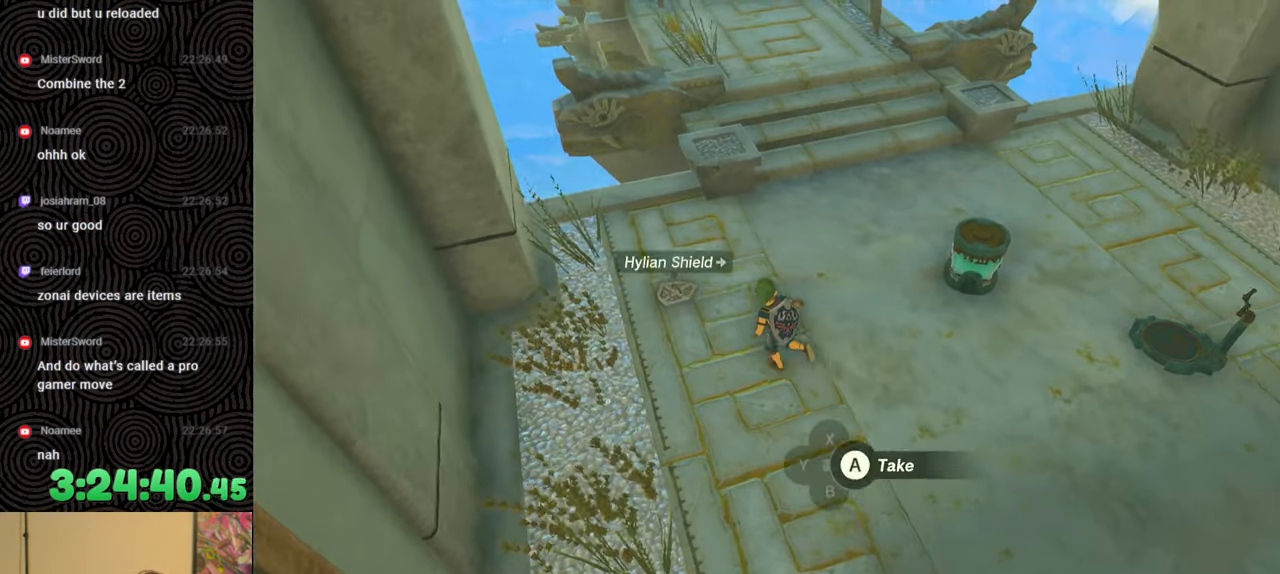
{"buttons": [], "left_stick": "up-right", "right_stick": "right", "events": [[17, "left_stick", "left"], [50, "A", "down"], [117, "A", "up"], [150, "left_stick", "down"], [183, "A", "down"], [217, "A", "up"], [217, "left_stick", "down-right"], [317, "left_stick", "right"], [383, "right_stick", "right"], [450, "left_stick", "up-right"]]}
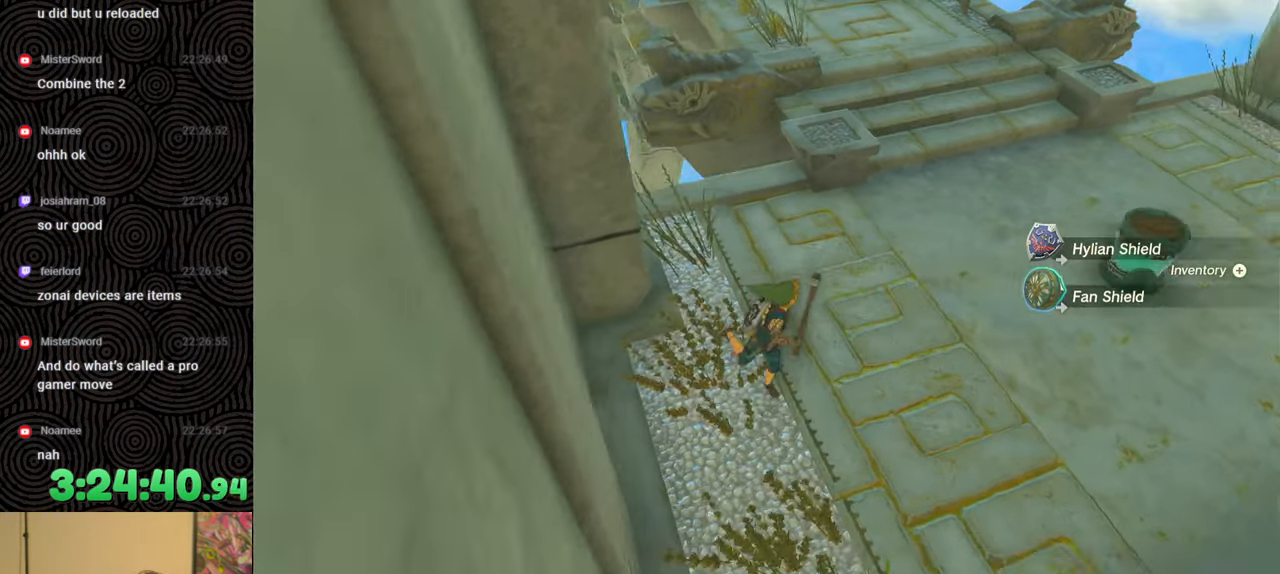
{"buttons": [], "left_stick": "up-right", "right_stick": "center", "events": [[167, "right_stick", "up-right"], [450, "right_stick", "center"]]}
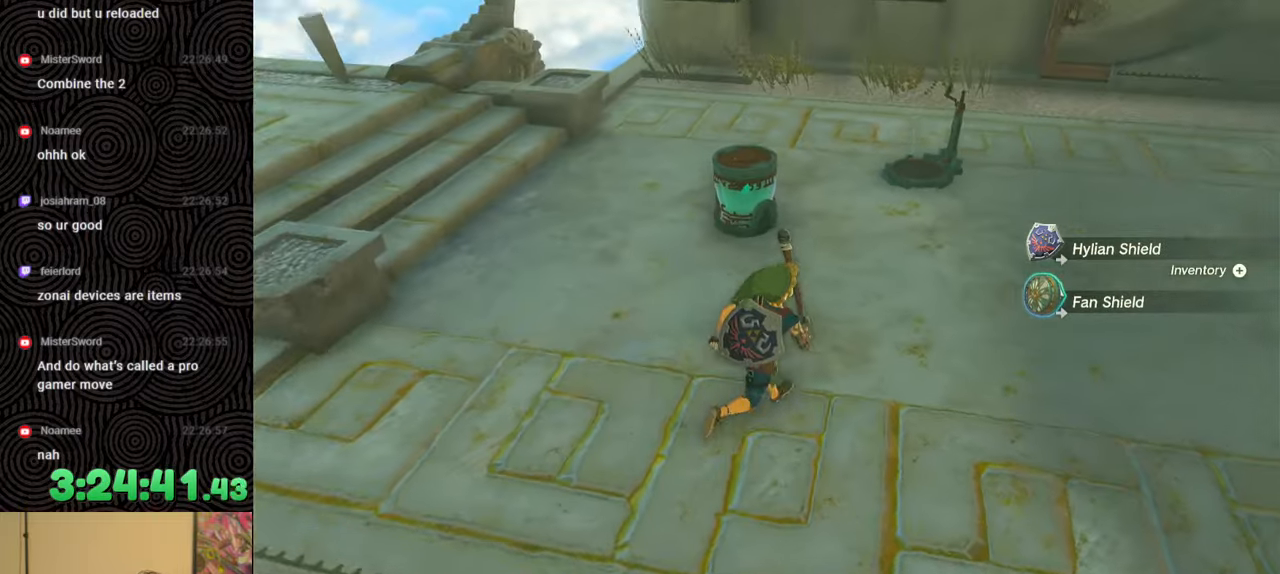
{"buttons": [], "left_stick": "up-right", "right_stick": "right", "events": [[117, "right_stick", "right"]]}
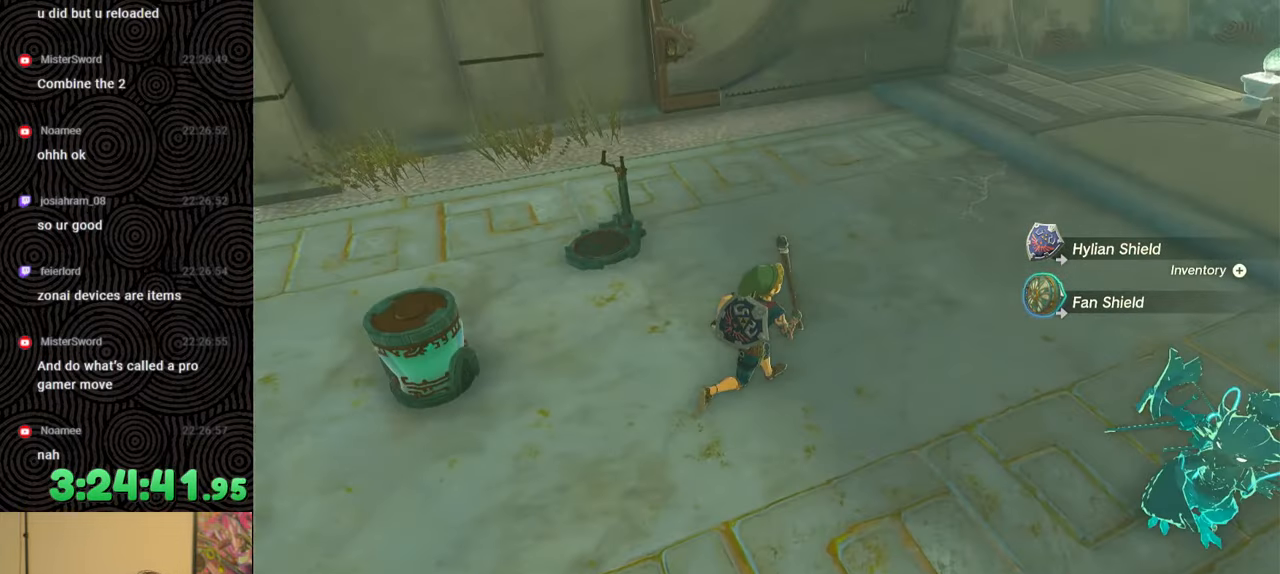
{"buttons": [], "left_stick": "center", "right_stick": "left", "events": [[17, "left_stick", "up"], [133, "right_stick", "center"], [217, "right_stick", "right"], [333, "right_stick", "center"], [400, "right_stick", "down-left"], [467, "left_stick", "center"], [483, "right_stick", "left"]]}
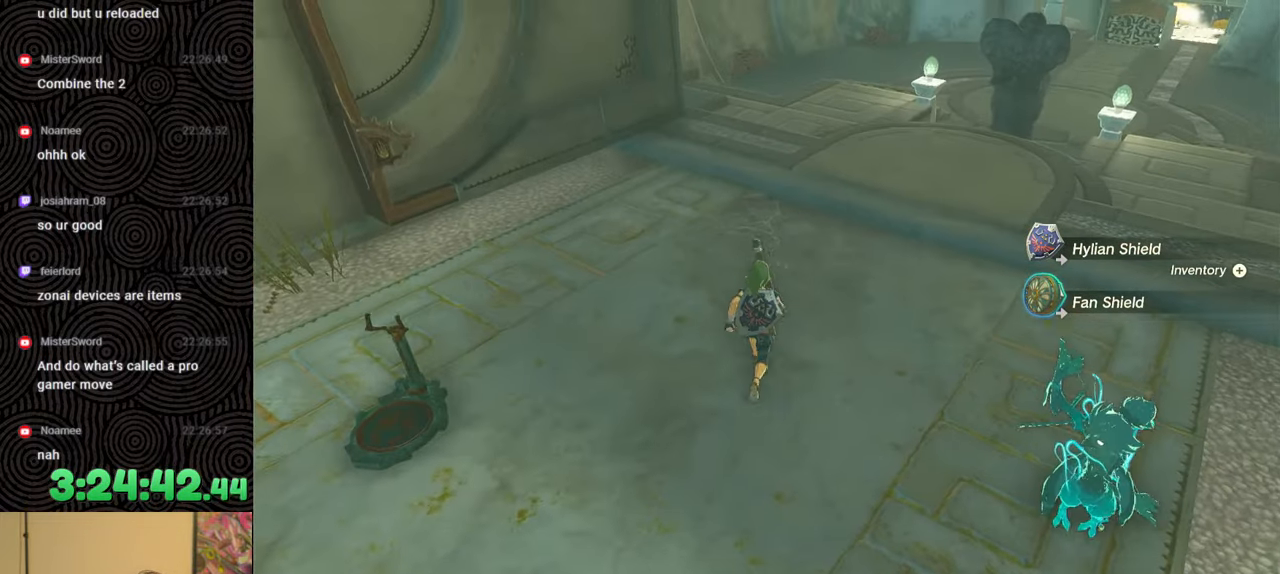
{"buttons": [], "left_stick": "up", "right_stick": "left", "events": [[483, "left_stick", "up"]]}